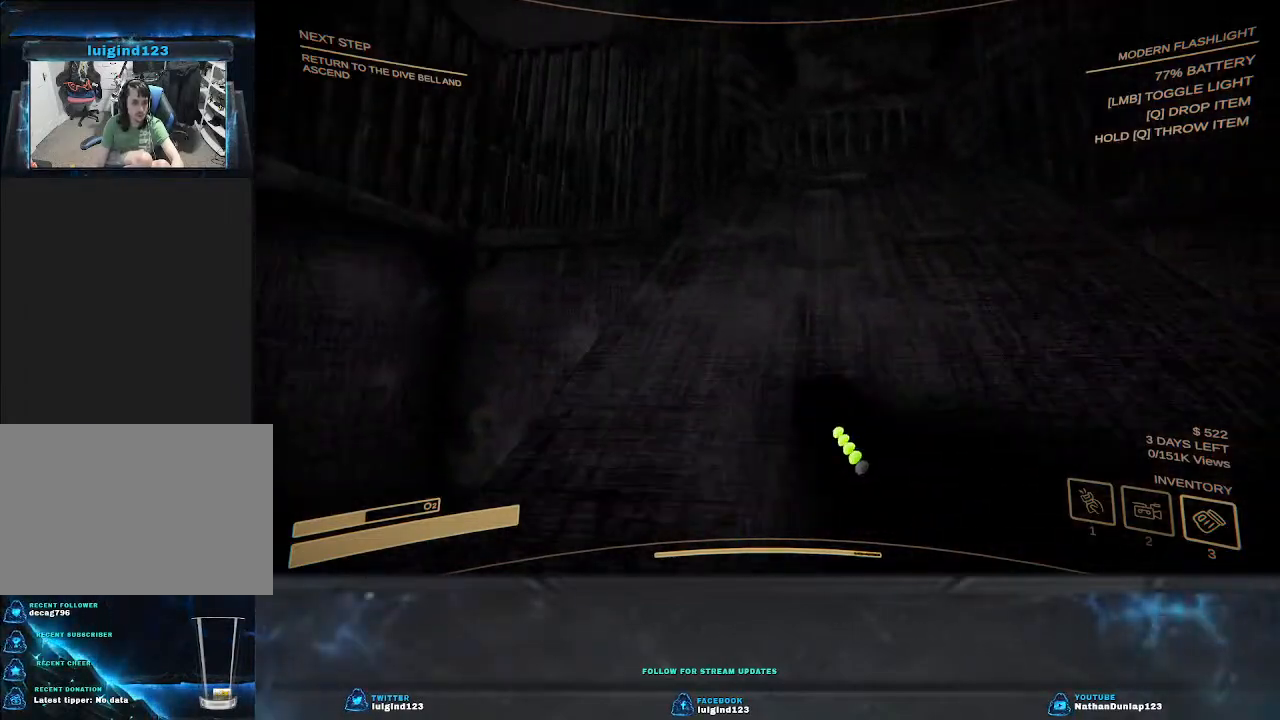
Gameplay with keyboard; each line is a JSON object with the keys held at the frame after it. "events" lists presses ("down") and releases ("up") of "a", "ctrl", "d", "e", "f", "q", "r", "s", "shift", "space", "tab" and "w" between this image and that frame as [ms after this image, input, new state], when the widget could be followed in between. No other keys are recorded. Mouse input is not recorded.
{"keys": ["shift", "w"], "events": [[33, "d", "up"]]}
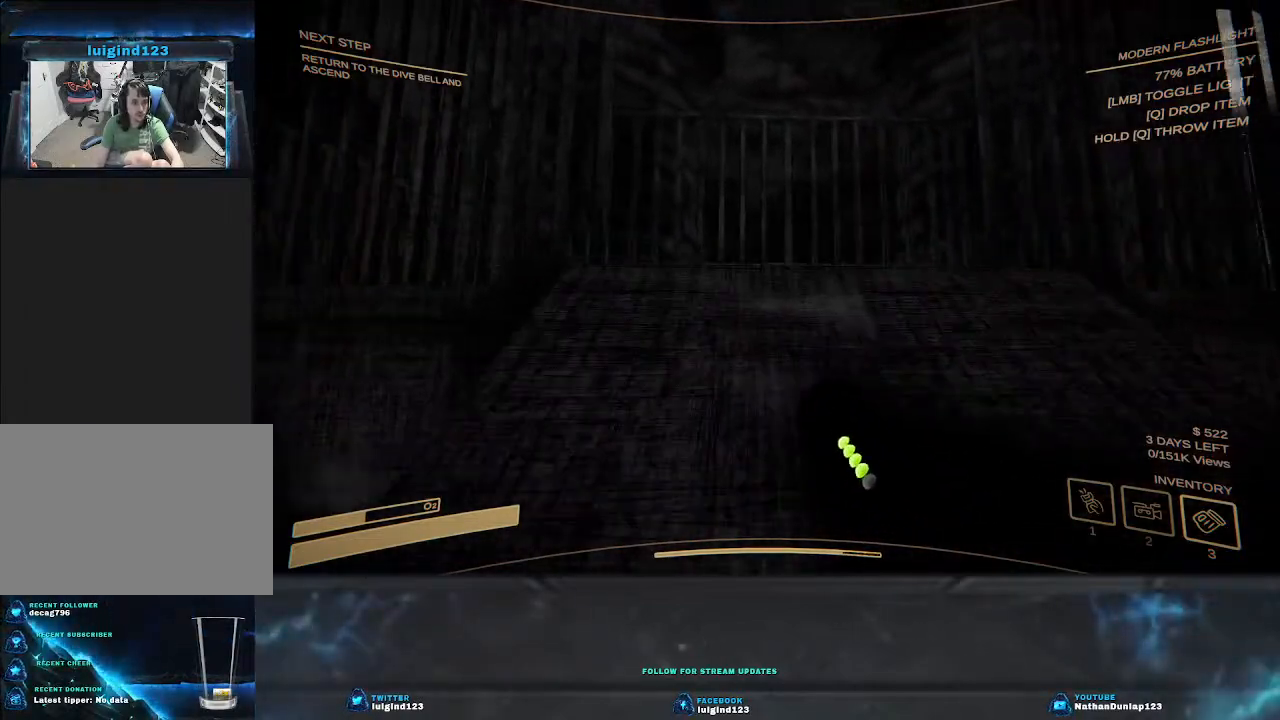
{"keys": ["d", "w"], "events": [[367, "shift", "up"], [500, "d", "down"]]}
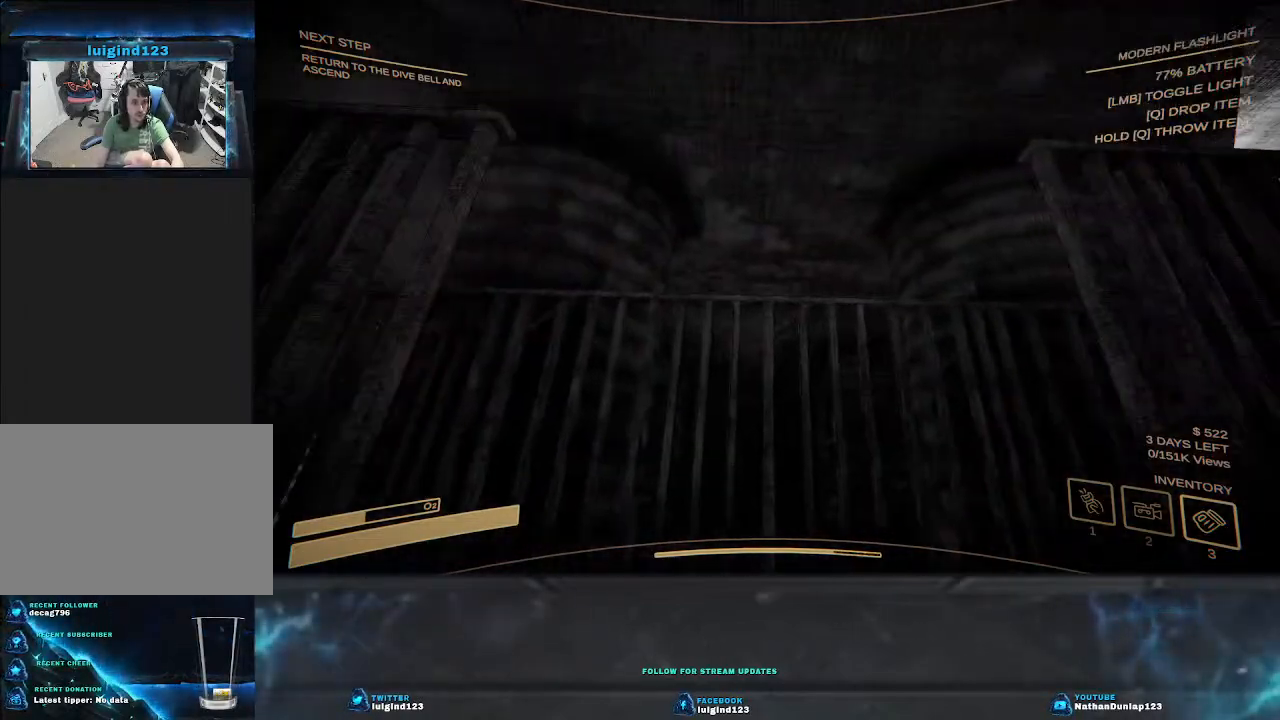
{"keys": ["d", "w"], "events": []}
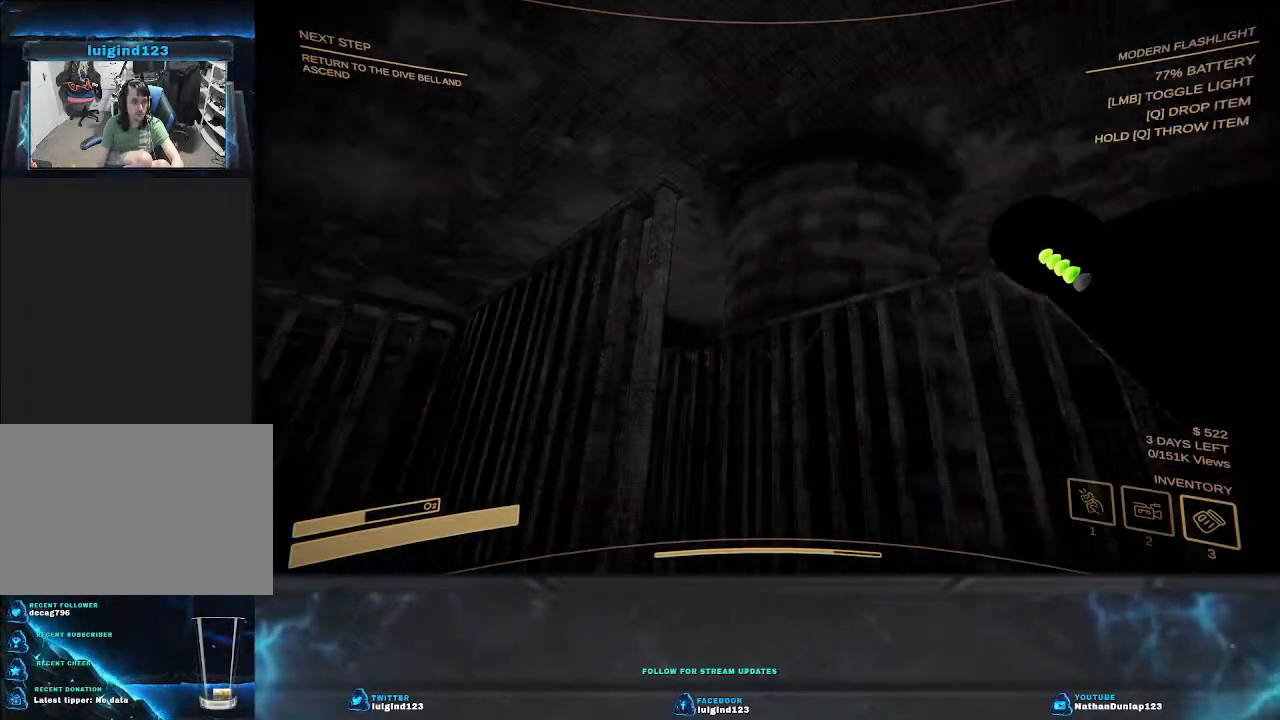
{"keys": ["d", "w"], "events": []}
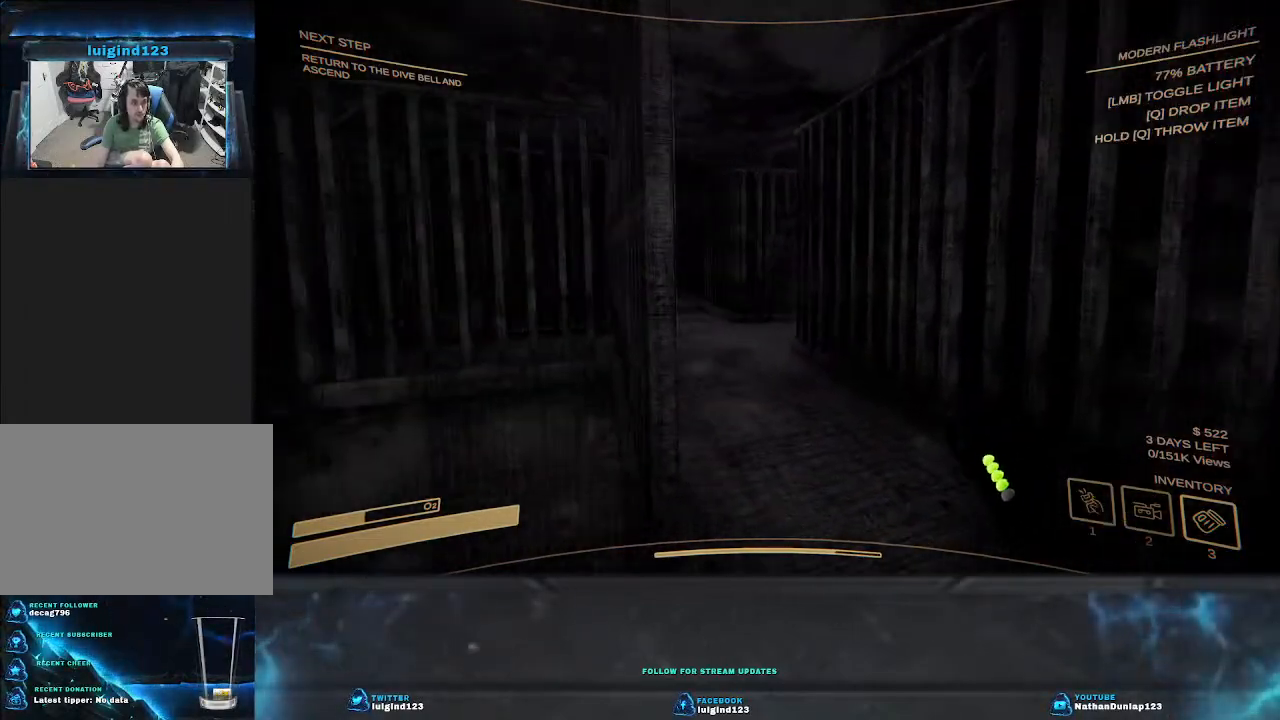
{"keys": ["d"], "events": [[33, "w", "up"]]}
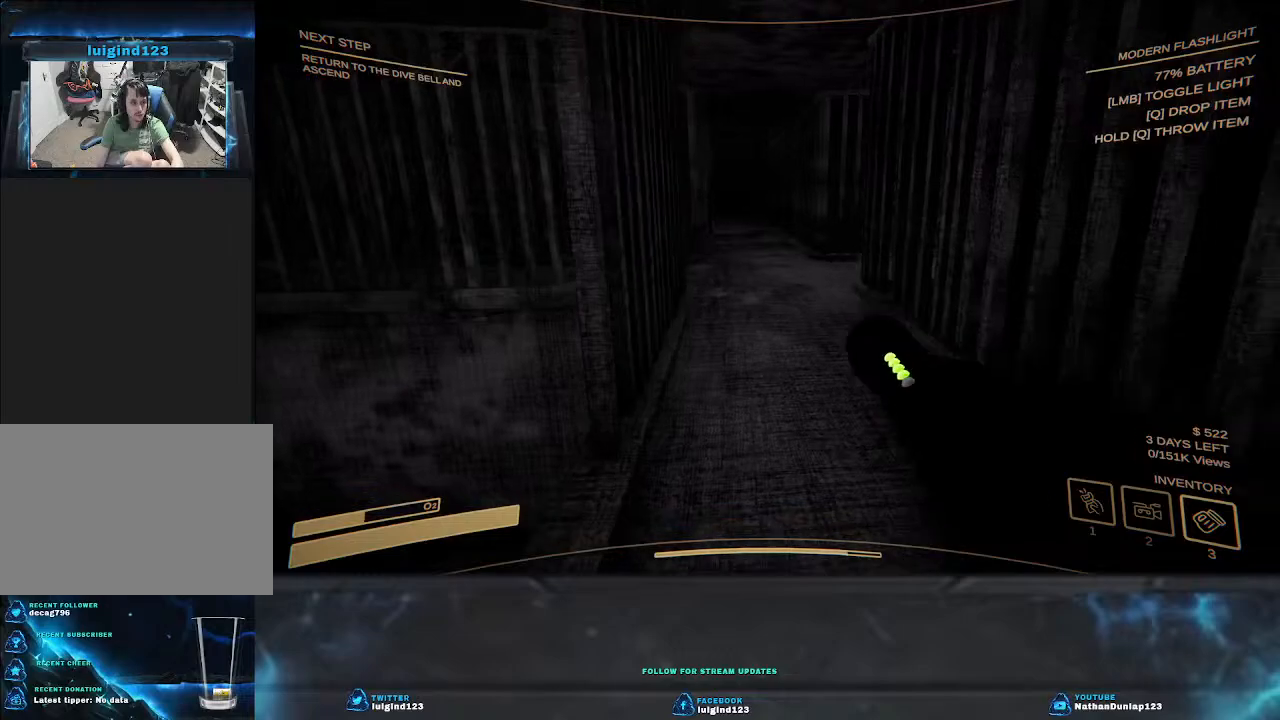
{"keys": ["s"], "events": [[333, "s", "down"], [433, "d", "up"]]}
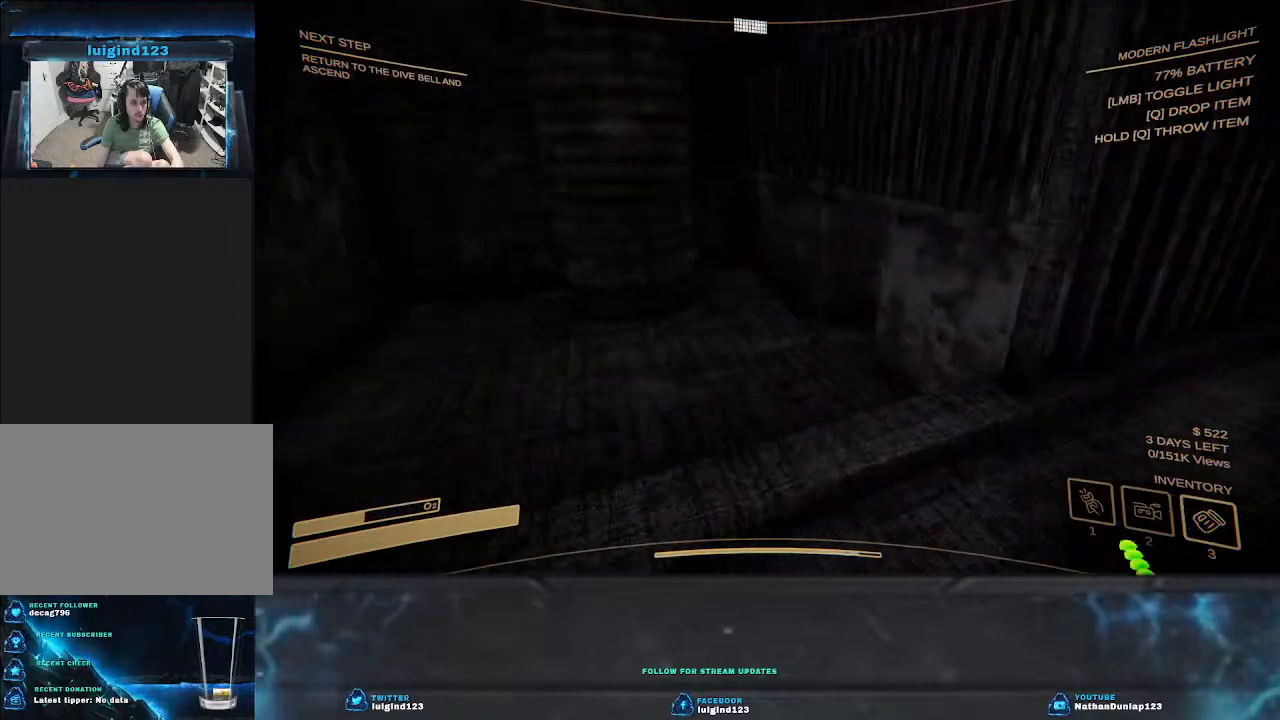
{"keys": ["a"], "events": [[167, "a", "down"], [233, "s", "up"]]}
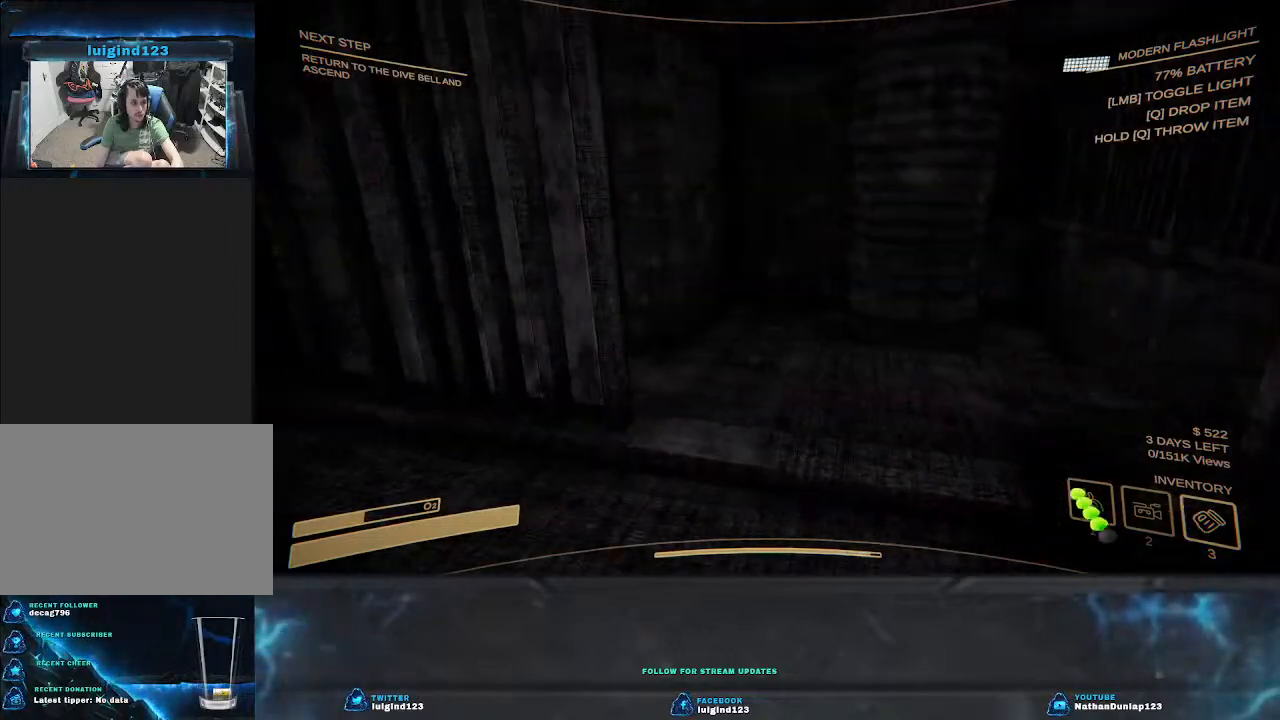
{"keys": ["w"], "events": [[33, "w", "down"], [233, "a", "up"]]}
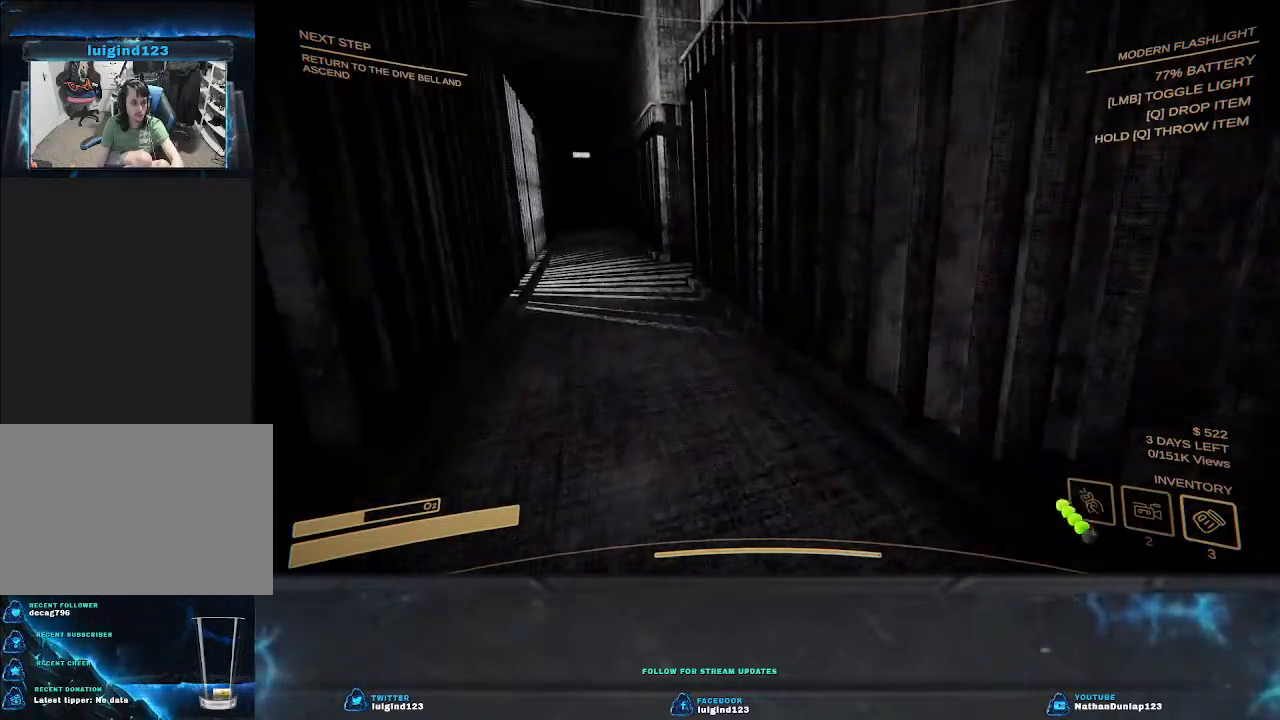
{"keys": ["shift", "w"], "events": [[200, "shift", "down"]]}
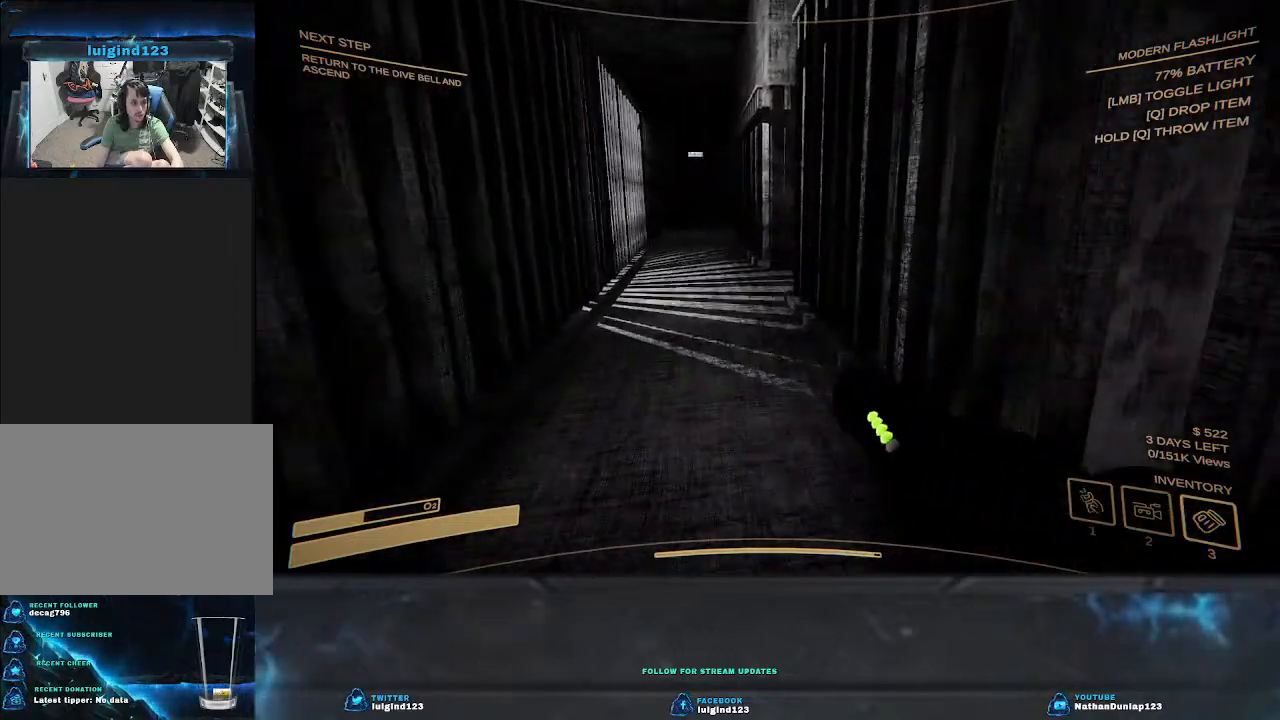
{"keys": ["shift", "w"], "events": [[300, "a", "down"], [500, "a", "up"]]}
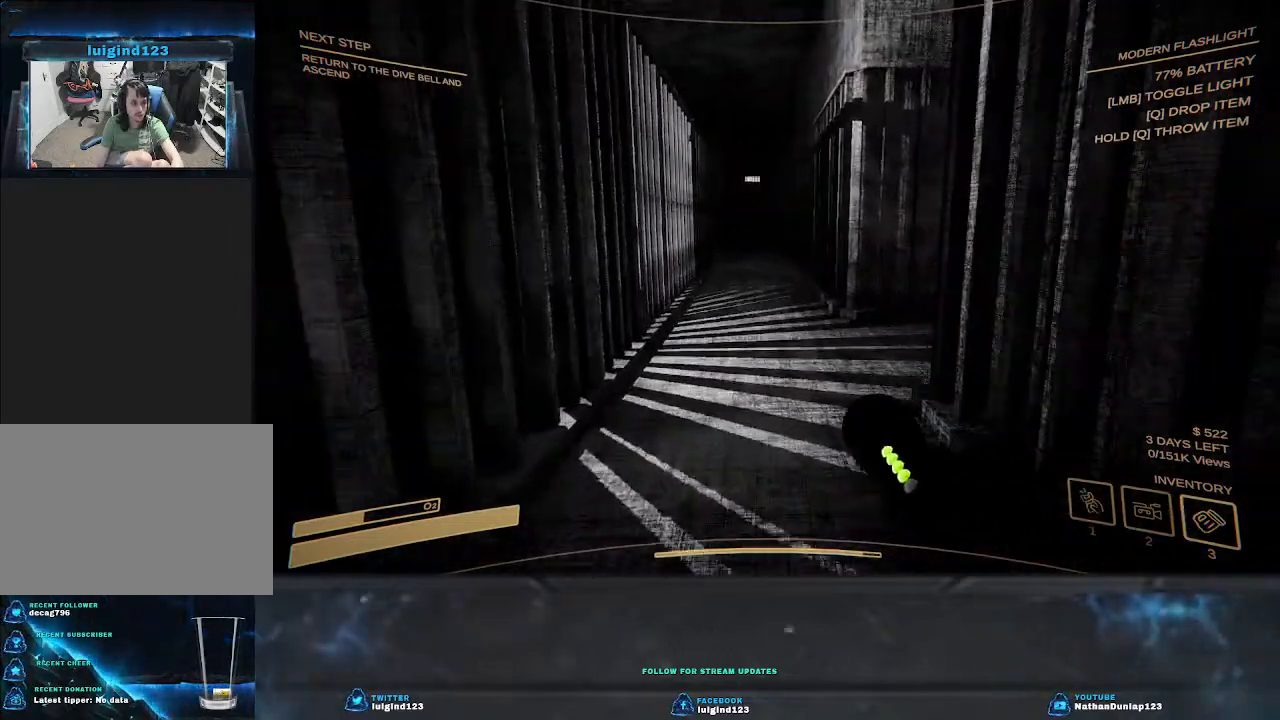
{"keys": ["w"], "events": [[500, "shift", "up"]]}
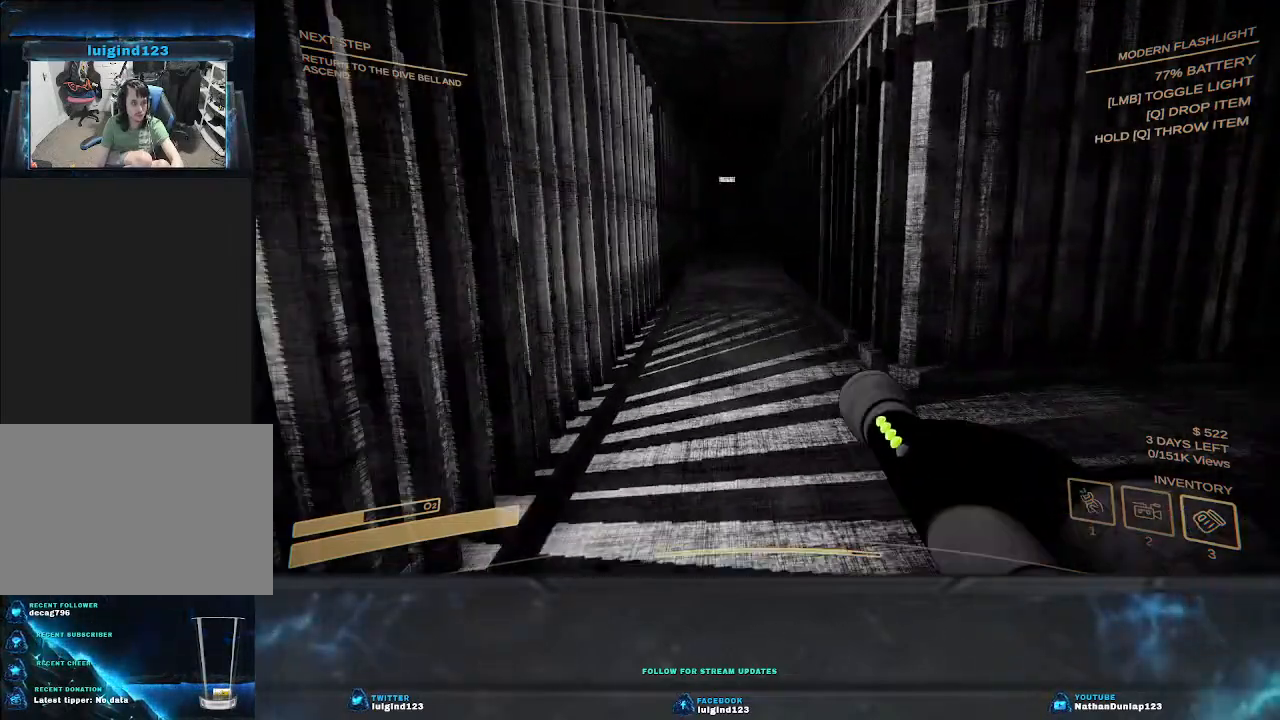
{"keys": ["a"], "events": [[133, "a", "down"], [167, "w", "up"]]}
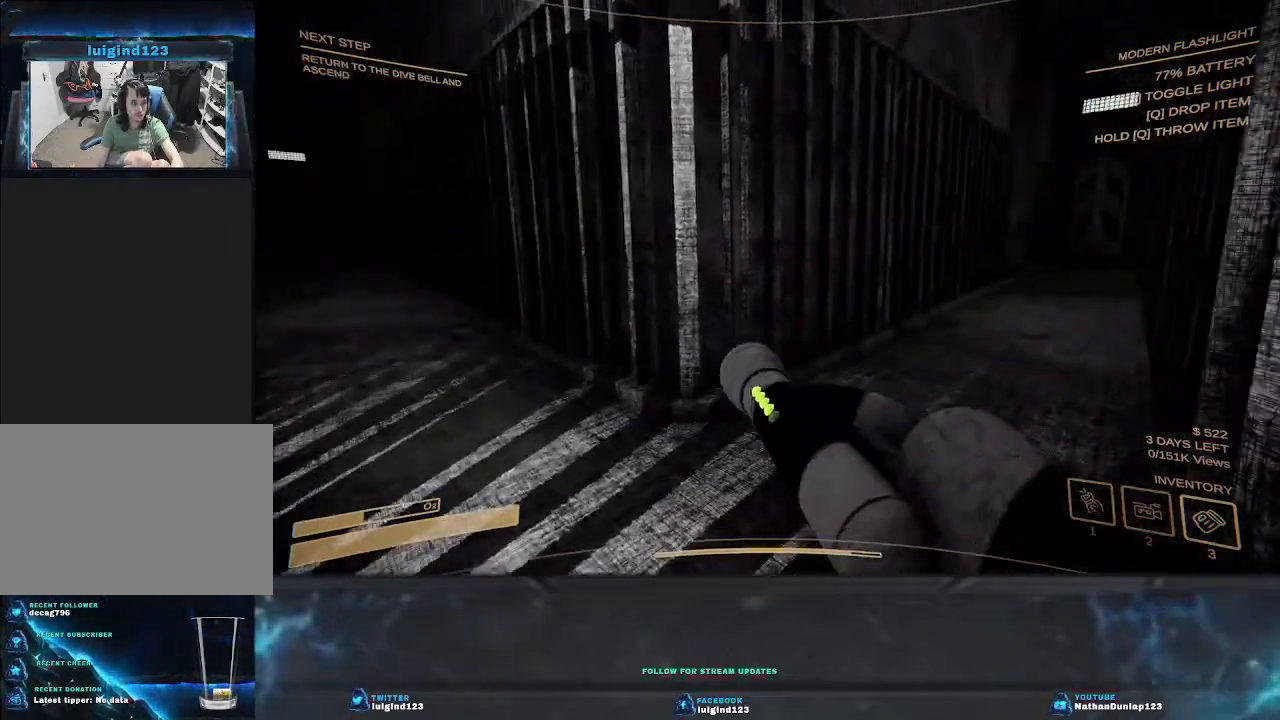
{"keys": ["a"], "events": [[33, "w", "down"], [300, "w", "up"]]}
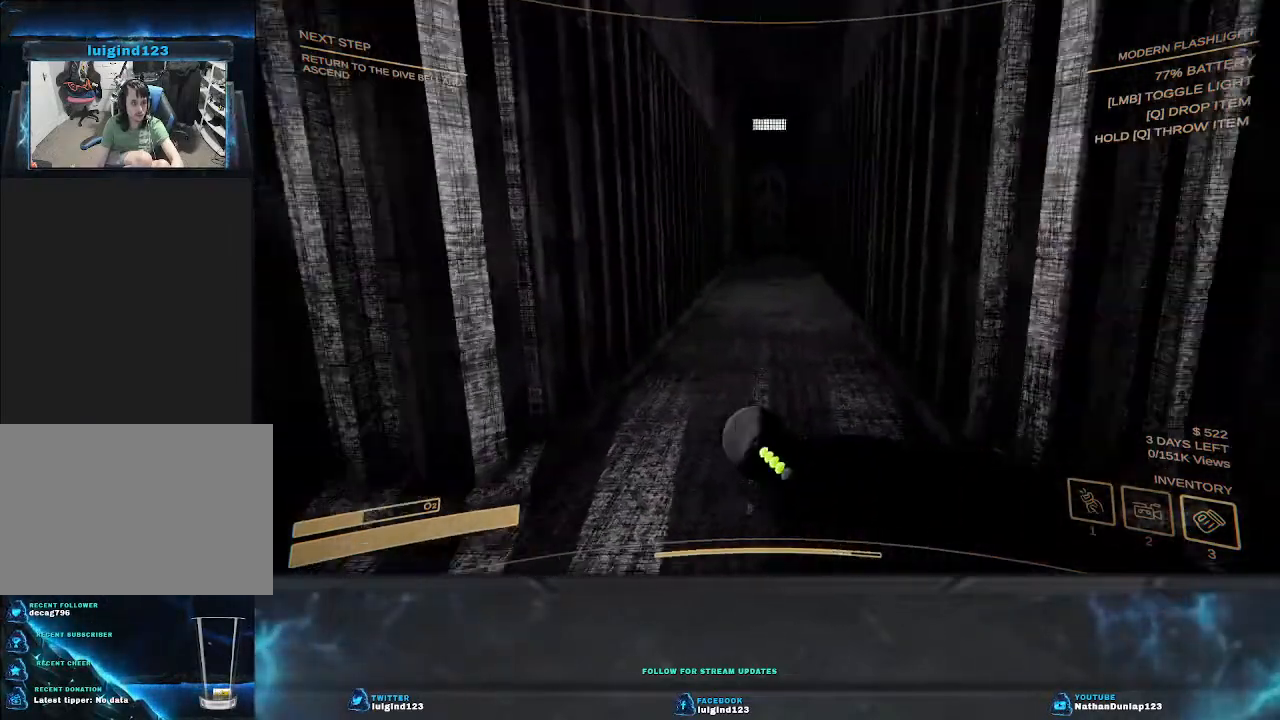
{"keys": ["a", "s"], "events": [[233, "s", "down"]]}
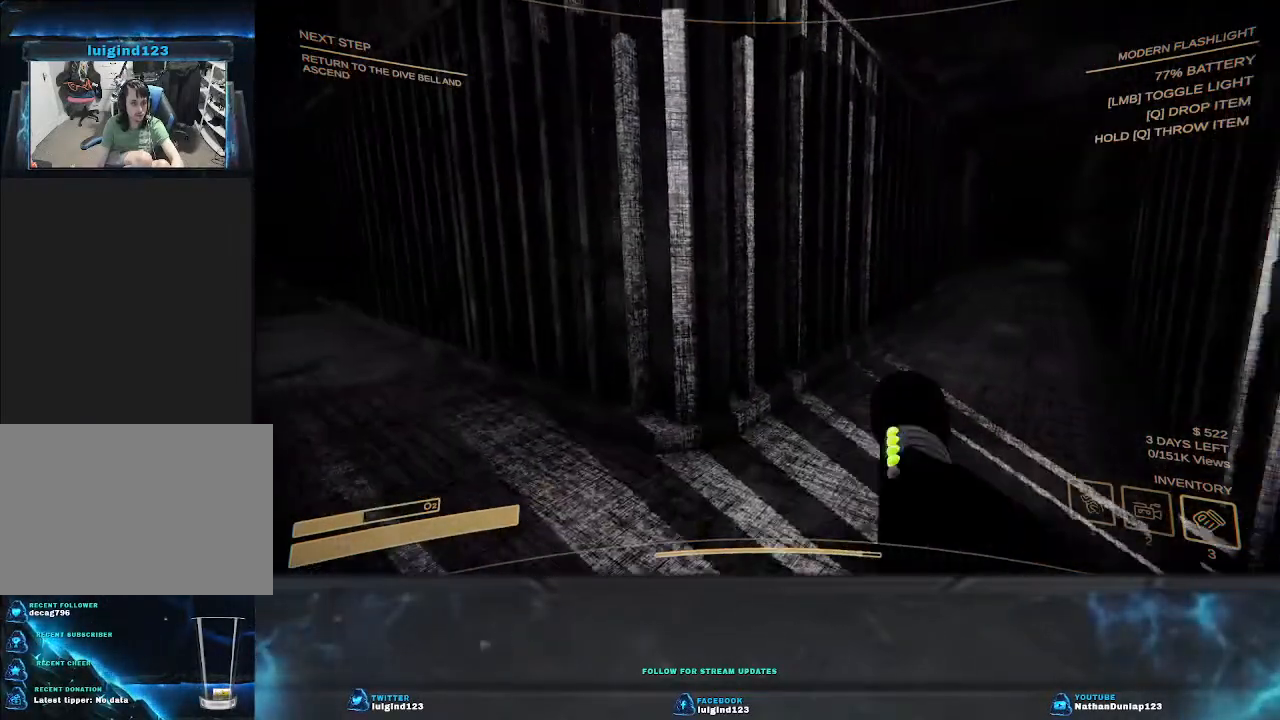
{"keys": ["a", "s"], "events": []}
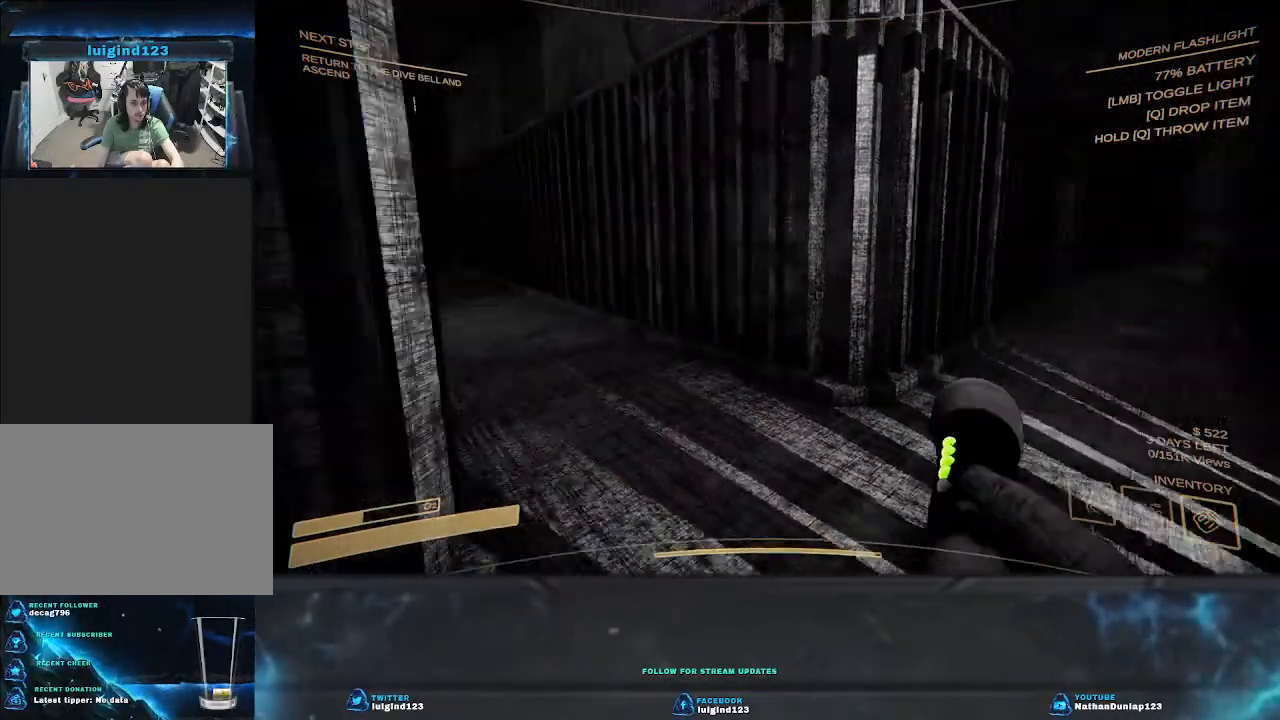
{"keys": ["w"], "events": [[33, "s", "up"], [300, "w", "down"], [433, "a", "up"]]}
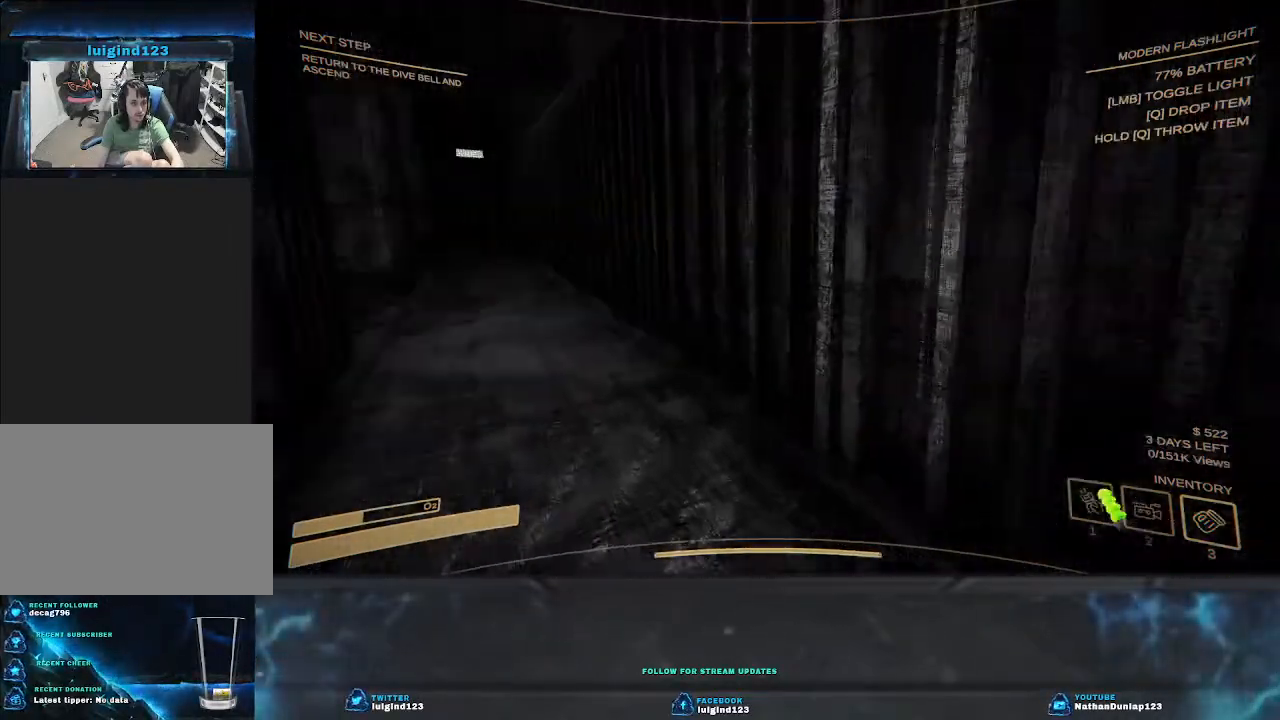
{"keys": ["w"], "events": []}
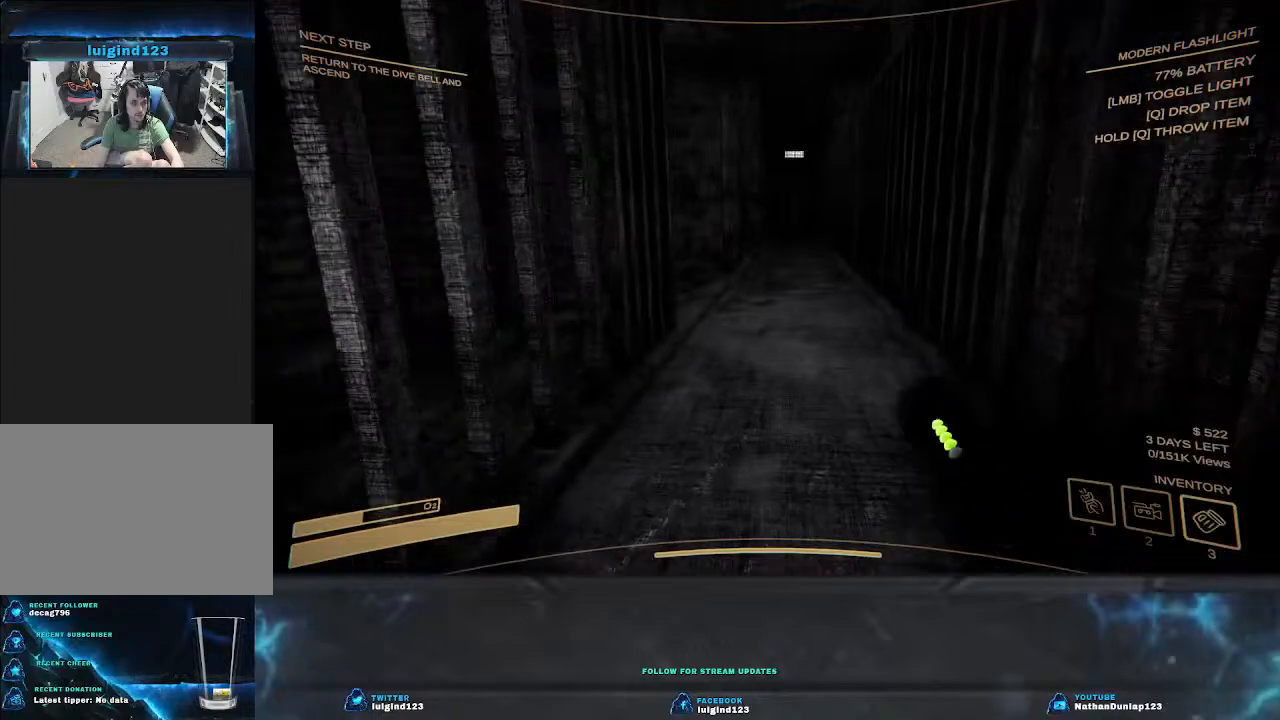
{"keys": ["shift", "w"], "events": [[467, "shift", "down"]]}
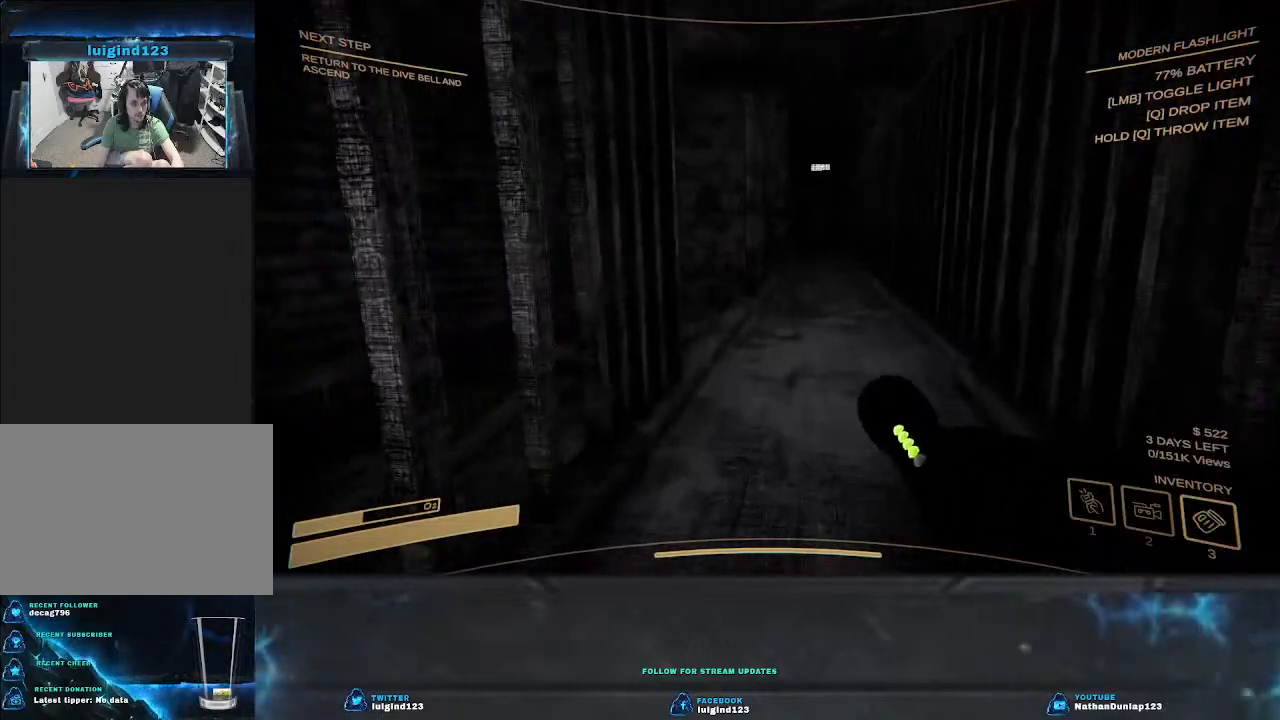
{"keys": ["d", "shift", "w"], "events": [[167, "d", "down"]]}
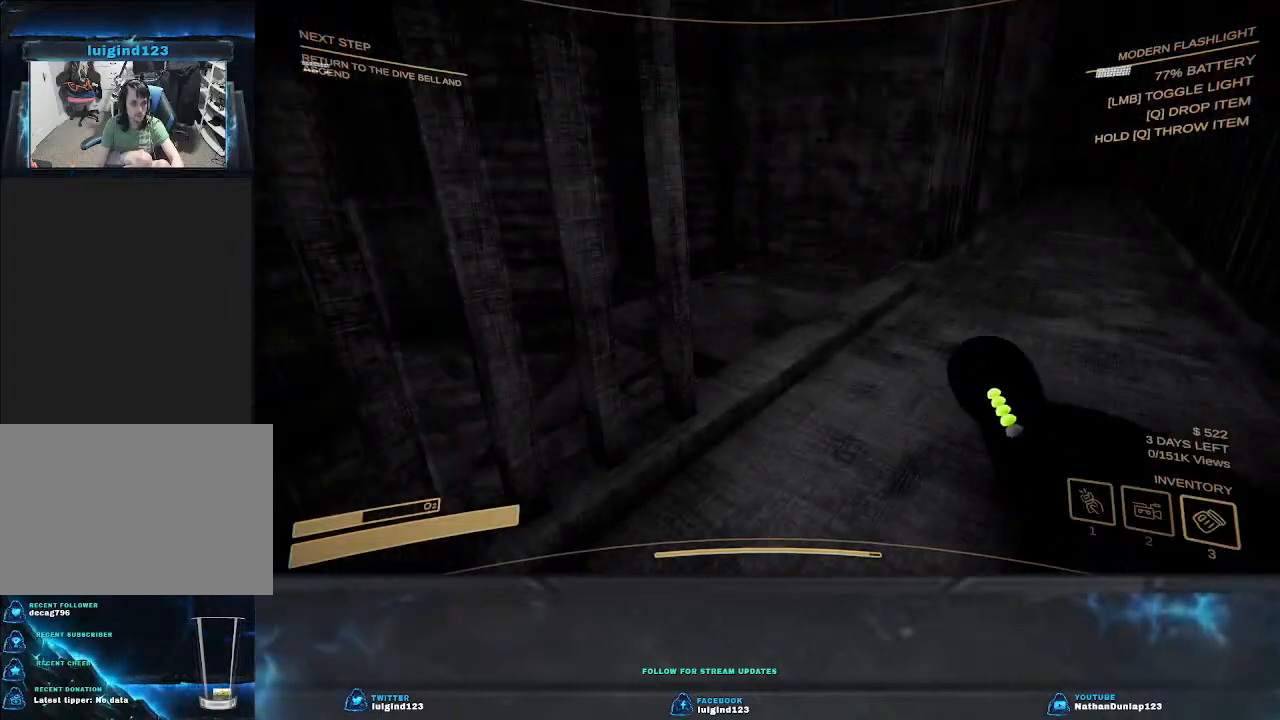
{"keys": ["d", "w"], "events": [[400, "shift", "up"]]}
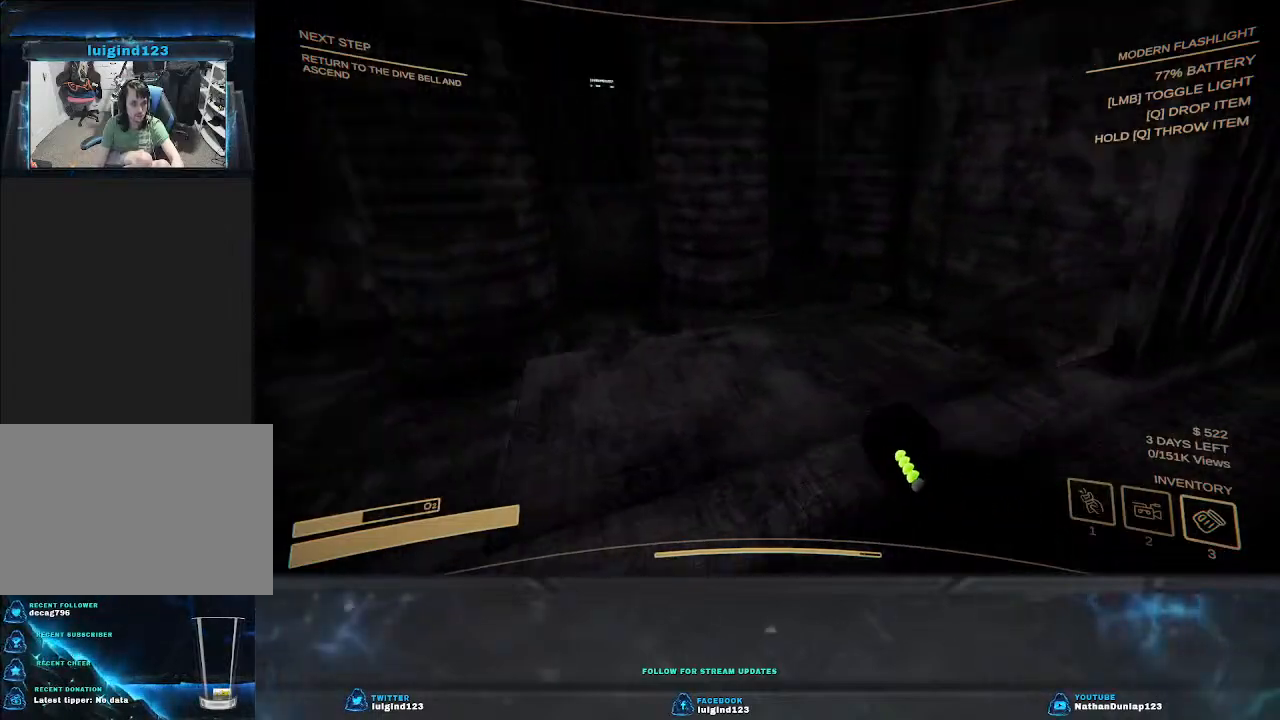
{"keys": ["d", "w"], "events": [[133, "d", "up"], [500, "d", "down"]]}
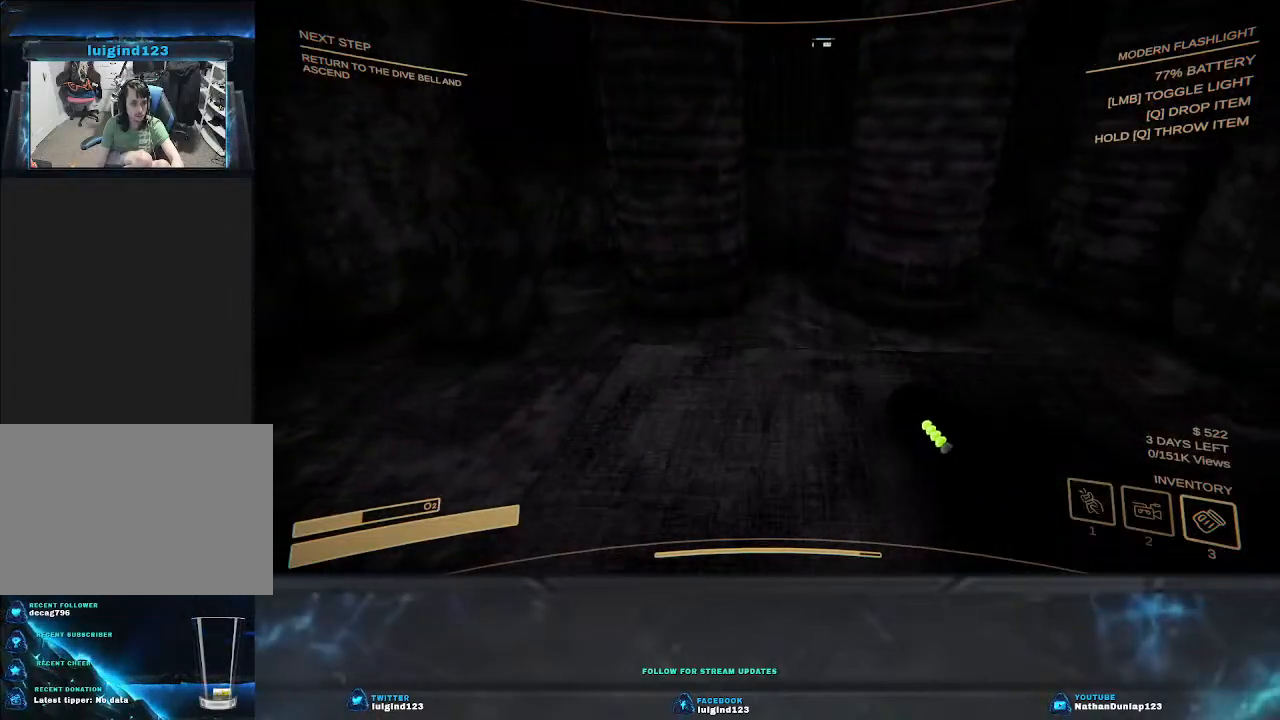
{"keys": [], "events": [[333, "w", "up"], [467, "d", "up"]]}
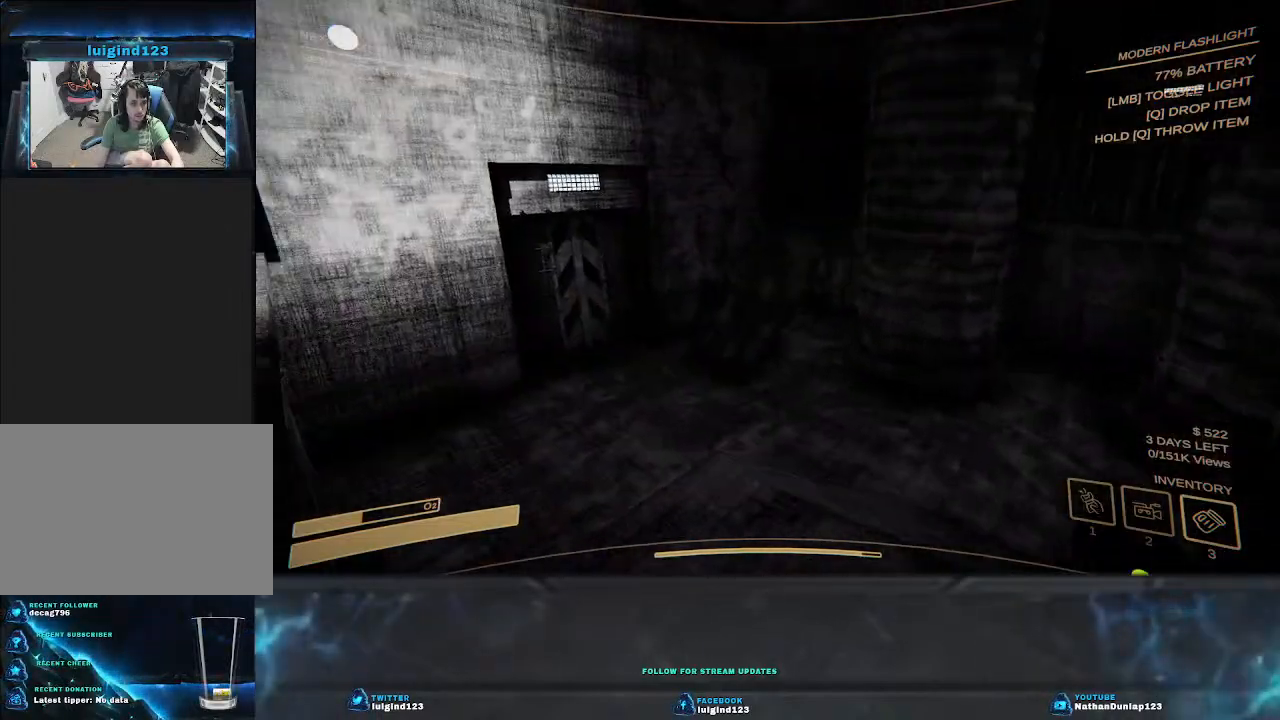
{"keys": [], "events": []}
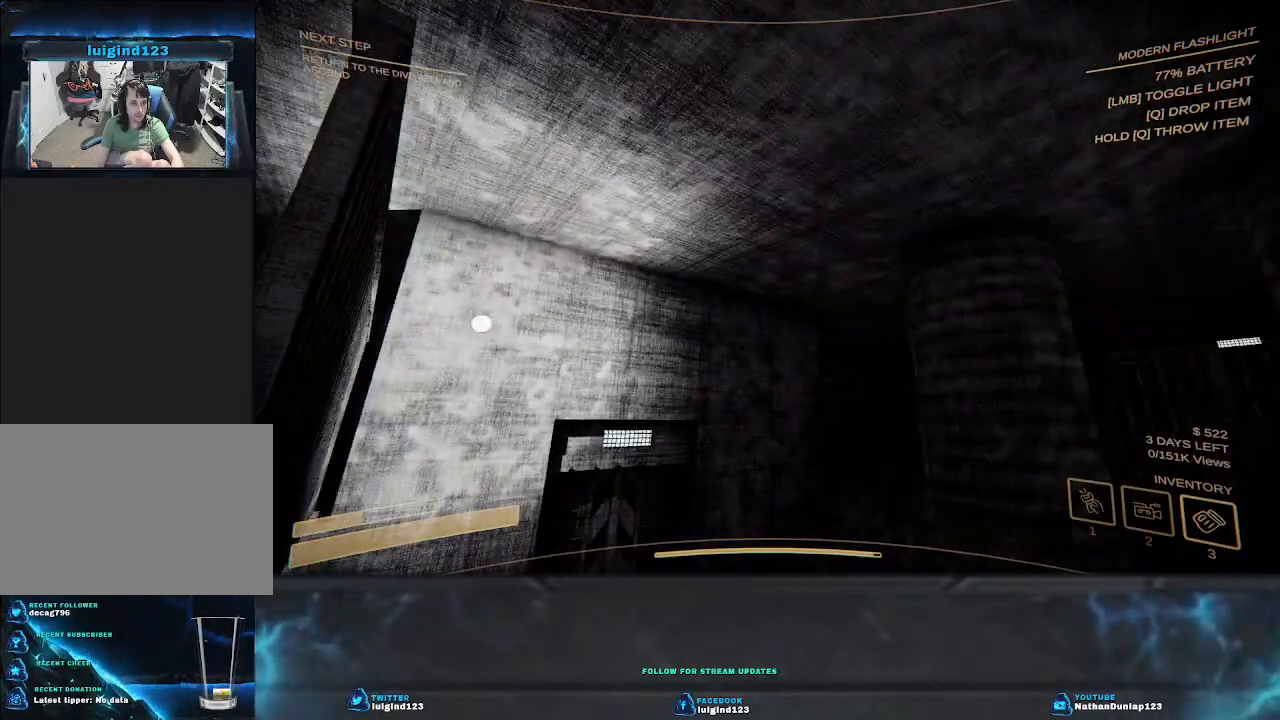
{"keys": ["d"], "events": [[267, "d", "down"], [300, "w", "down"], [500, "w", "up"]]}
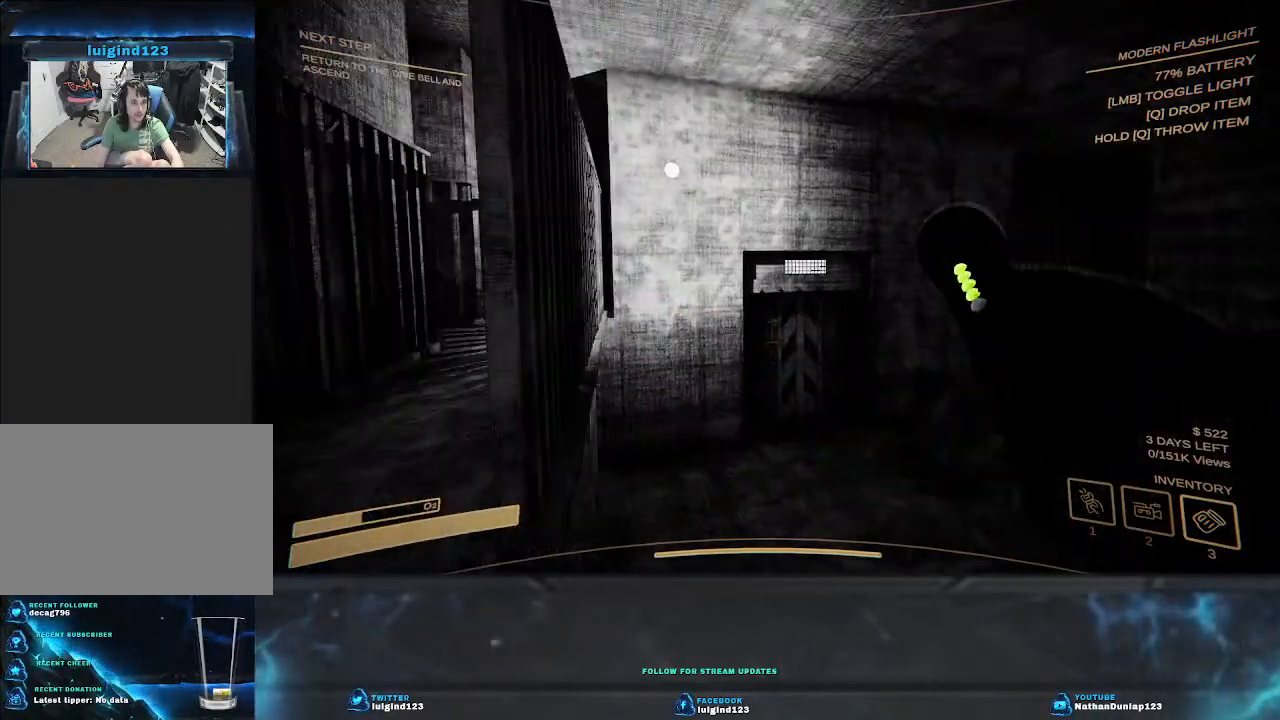
{"keys": [], "events": [[100, "d", "up"]]}
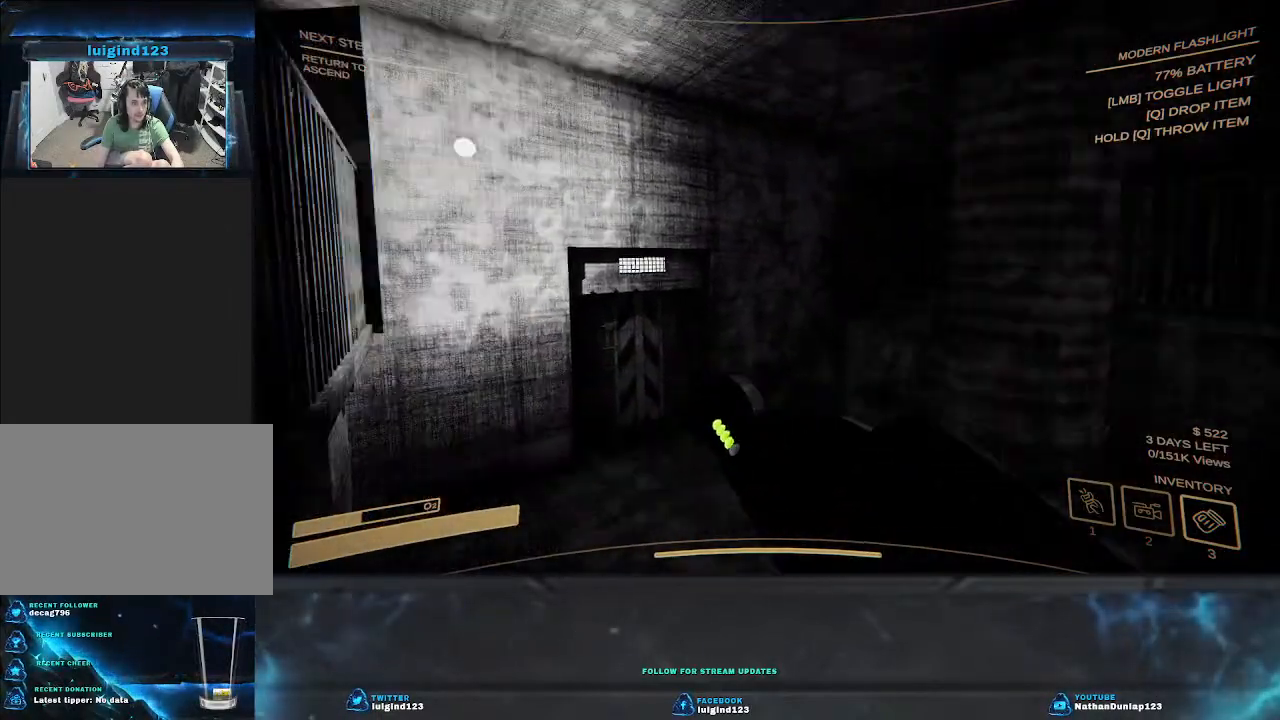
{"keys": [], "events": []}
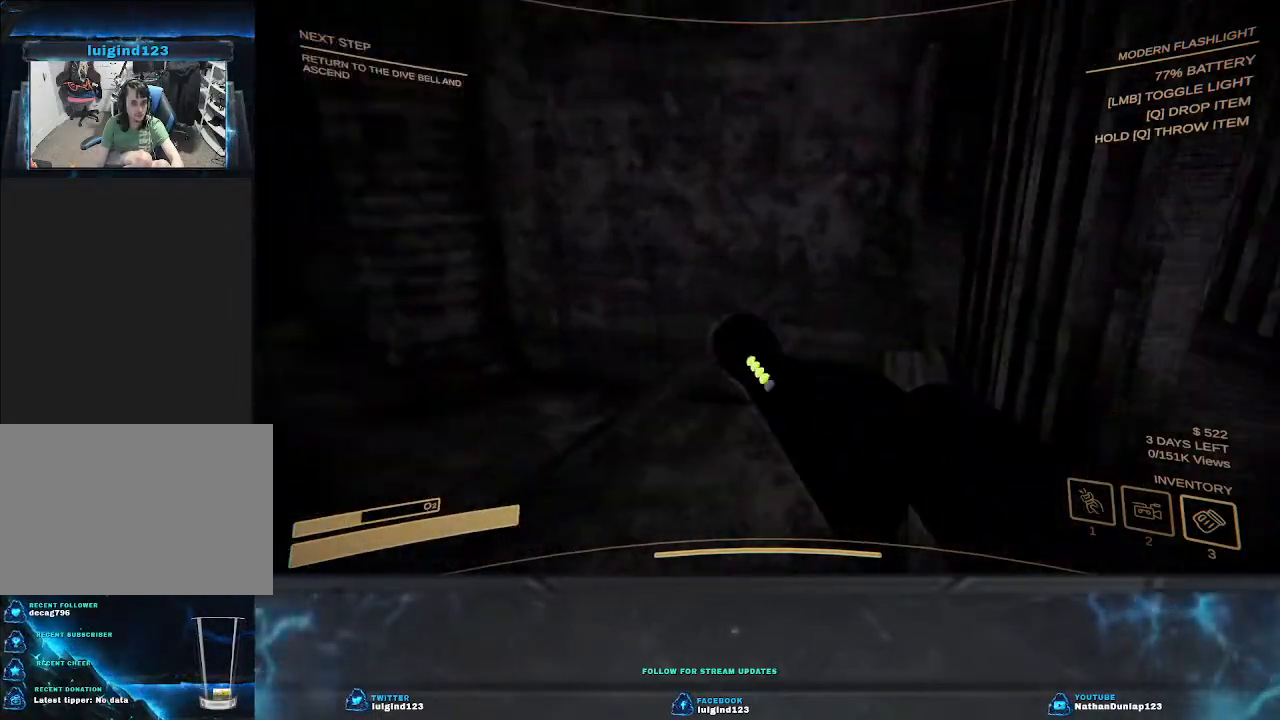
{"keys": ["a"], "events": [[167, "w", "down"], [200, "d", "down"], [467, "d", "up"], [500, "a", "down"], [500, "w", "up"]]}
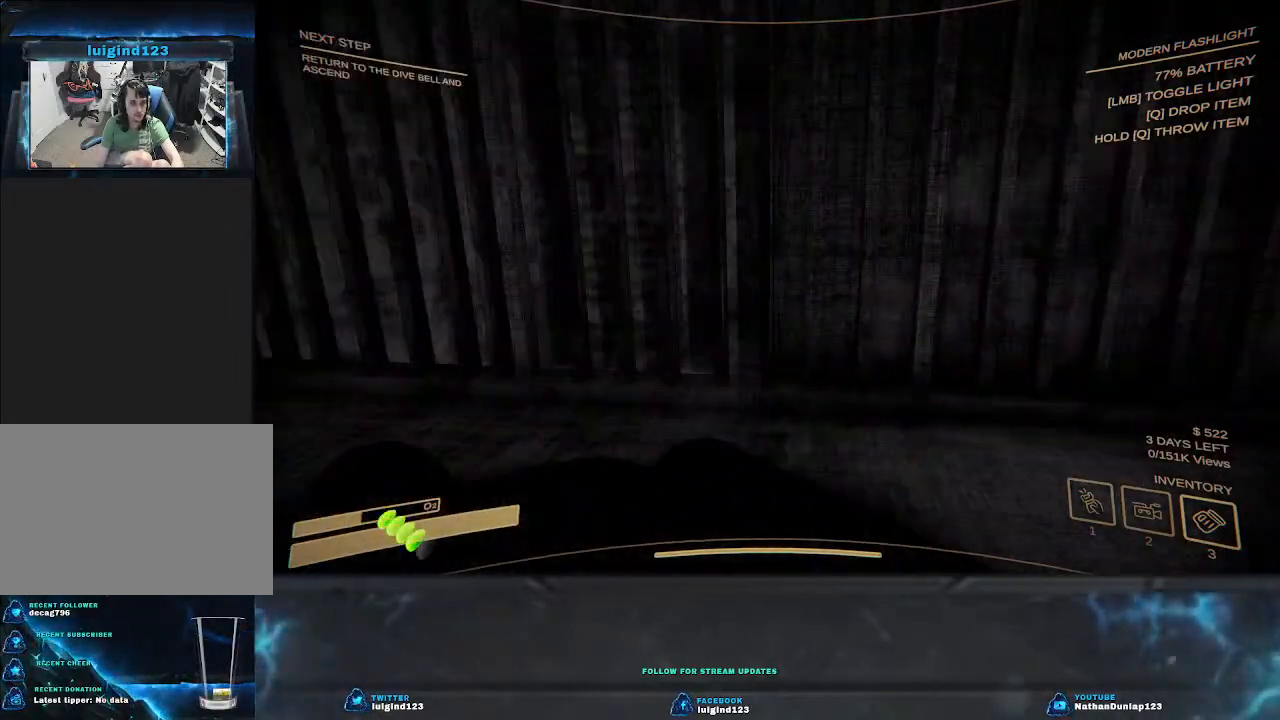
{"keys": ["a"], "events": []}
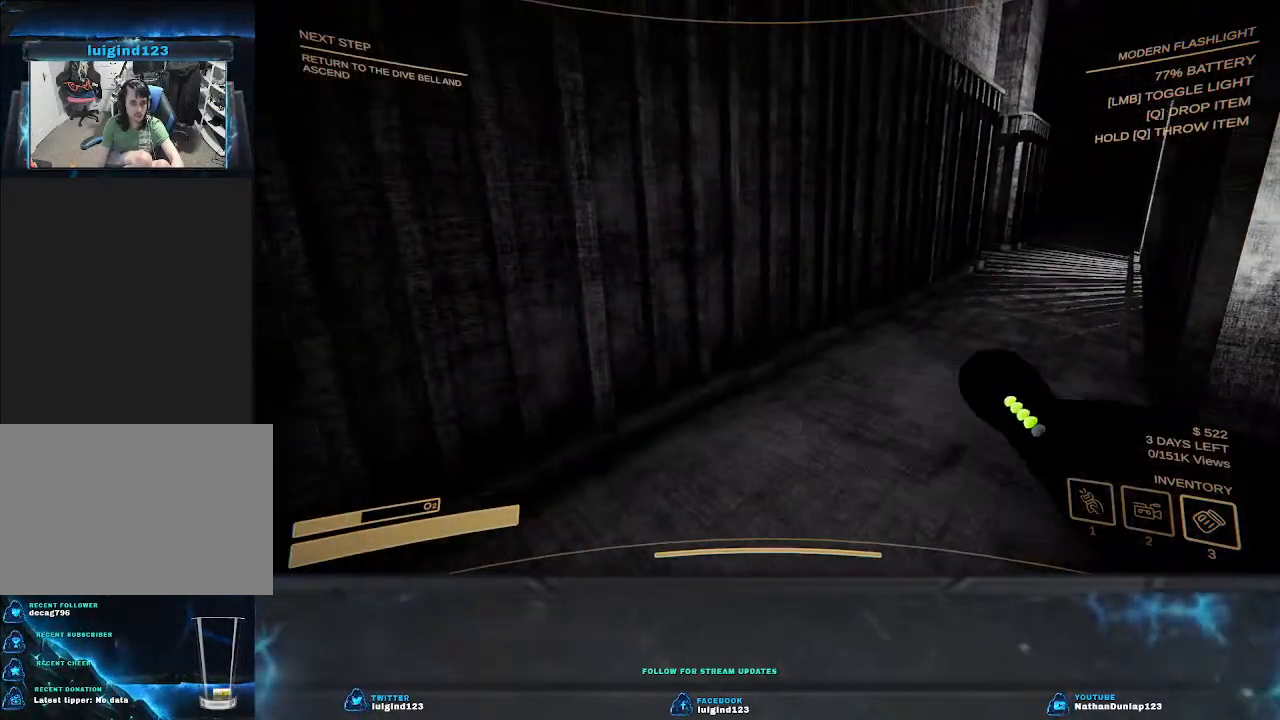
{"keys": ["a"], "events": []}
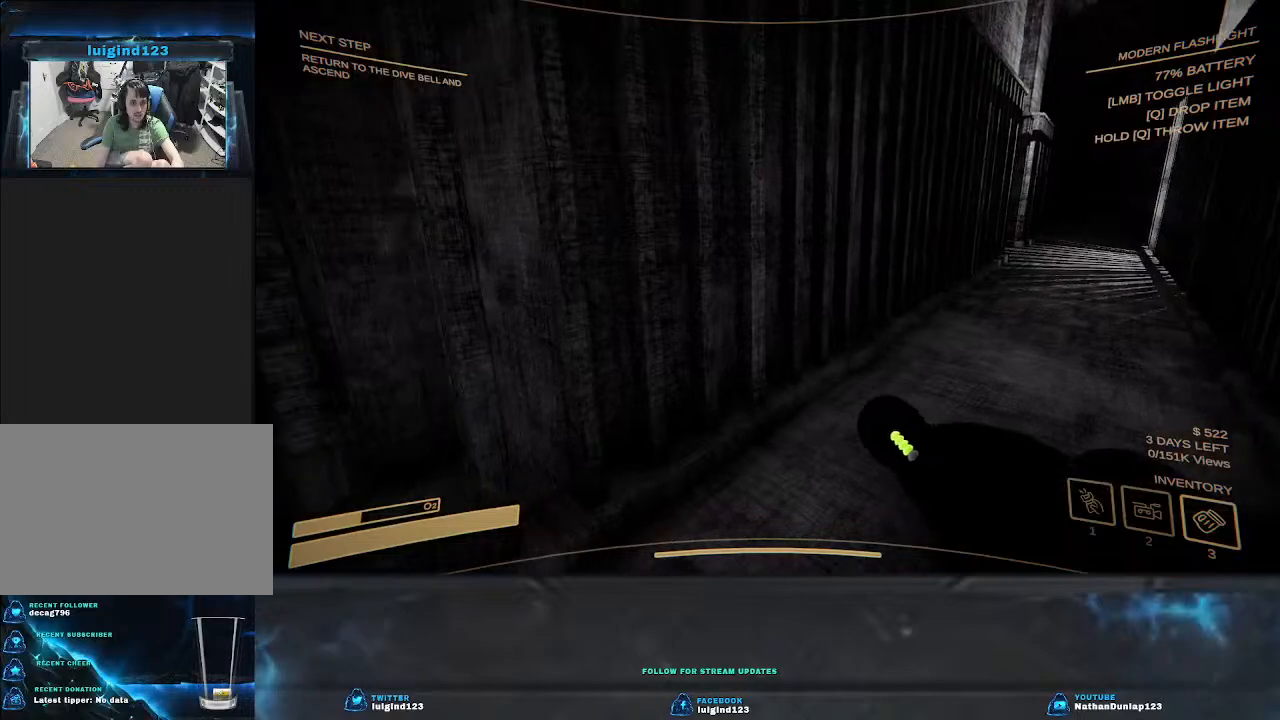
{"keys": ["s"], "events": [[133, "s", "down"], [433, "a", "up"]]}